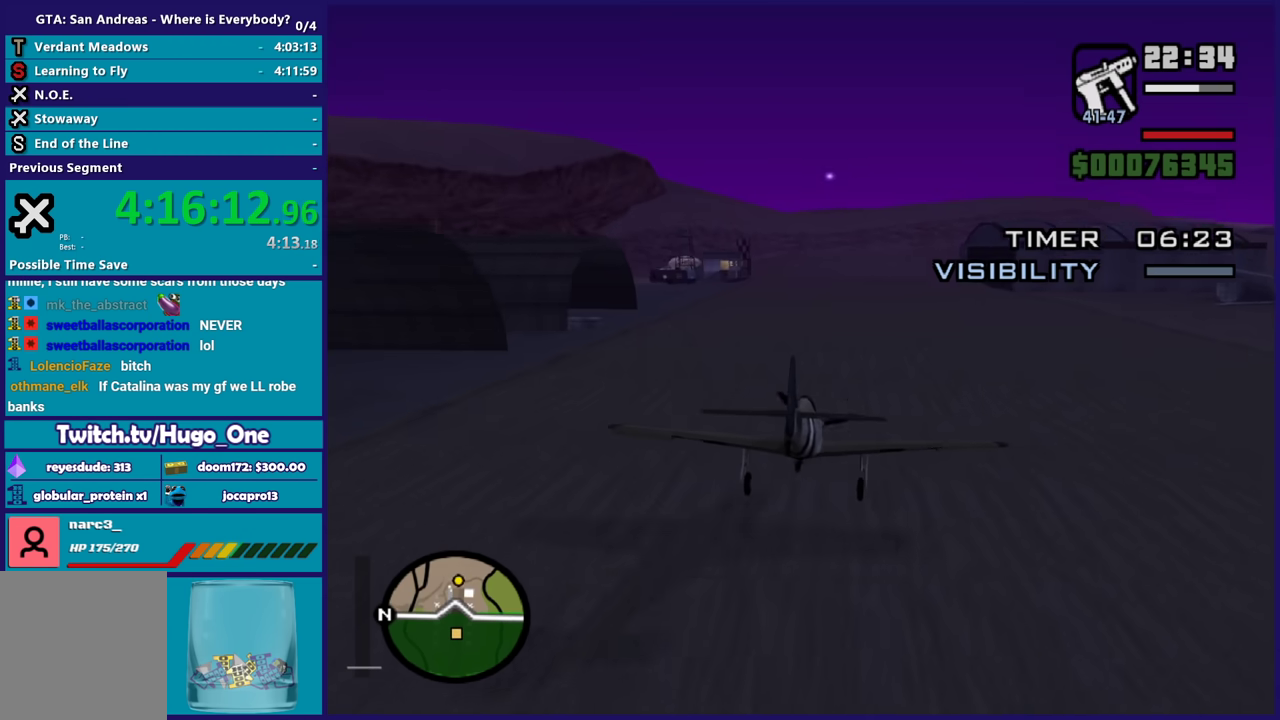
Gameplay with a controller (Xbox layout); each line is a JSON object with the inputs held at the frame after it. "events" lists button and stick changes between this image and that frame as [ms after this image, input, new state], when the widget could be followed in between.
{"buttons": ["A", "L2"], "left_stick": "center", "right_stick": "center", "events": [[200, "left_stick", "up-left"], [267, "left_stick", "center"]]}
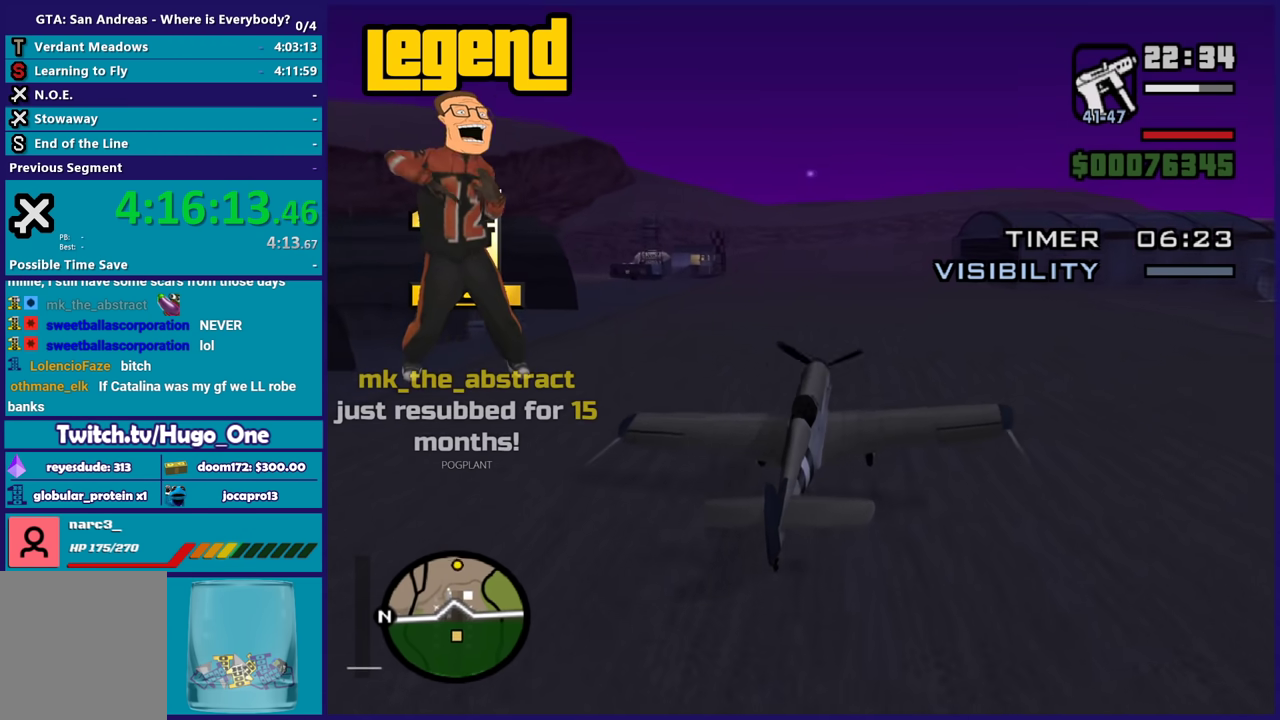
{"buttons": ["A", "L2"], "left_stick": "center", "right_stick": "center", "events": []}
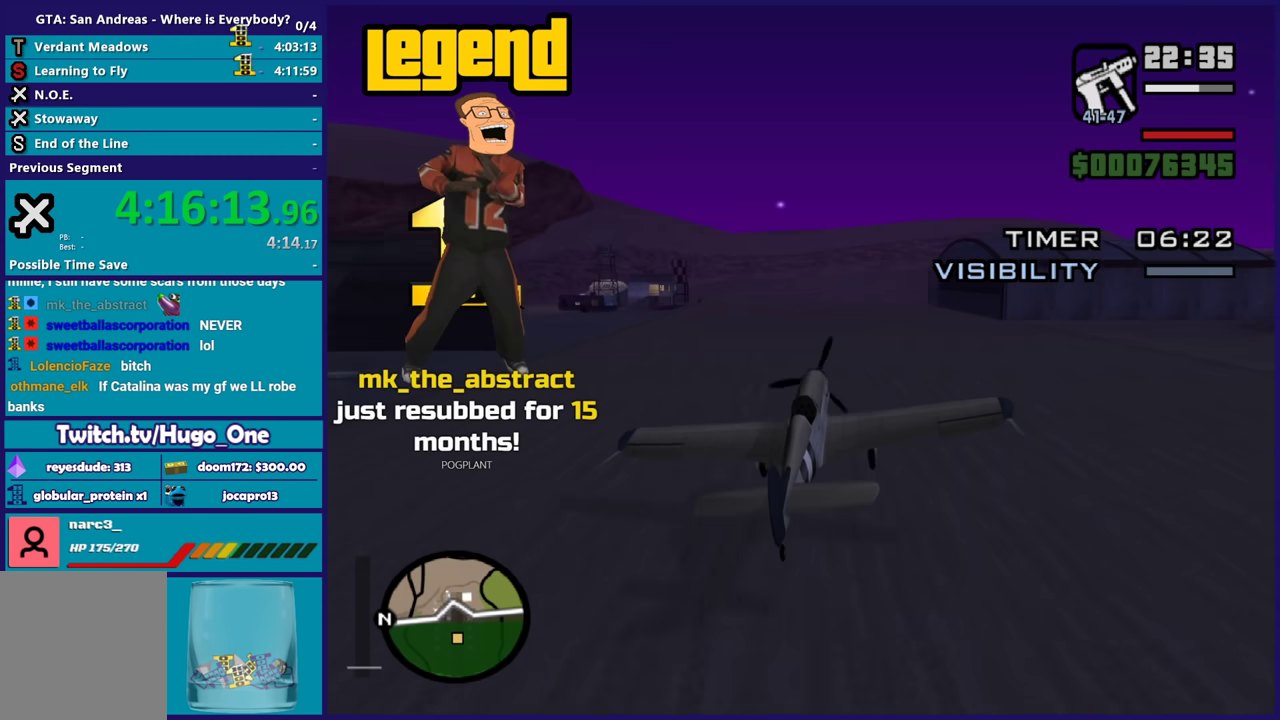
{"buttons": ["A", "L2"], "left_stick": "center", "right_stick": "center", "events": [[167, "L1", "down"], [334, "L1", "up"]]}
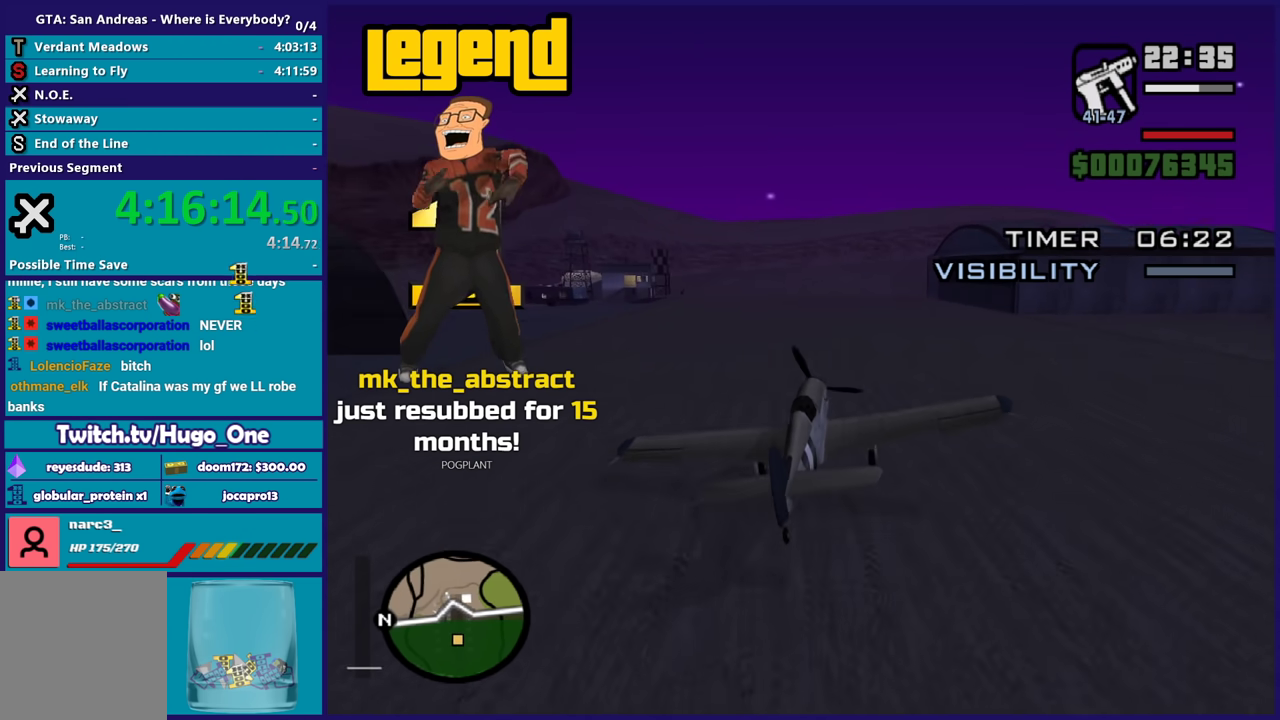
{"buttons": ["A", "L1", "L2"], "left_stick": "center", "right_stick": "center", "events": [[34, "L1", "down"], [234, "L1", "up"], [368, "L1", "down"]]}
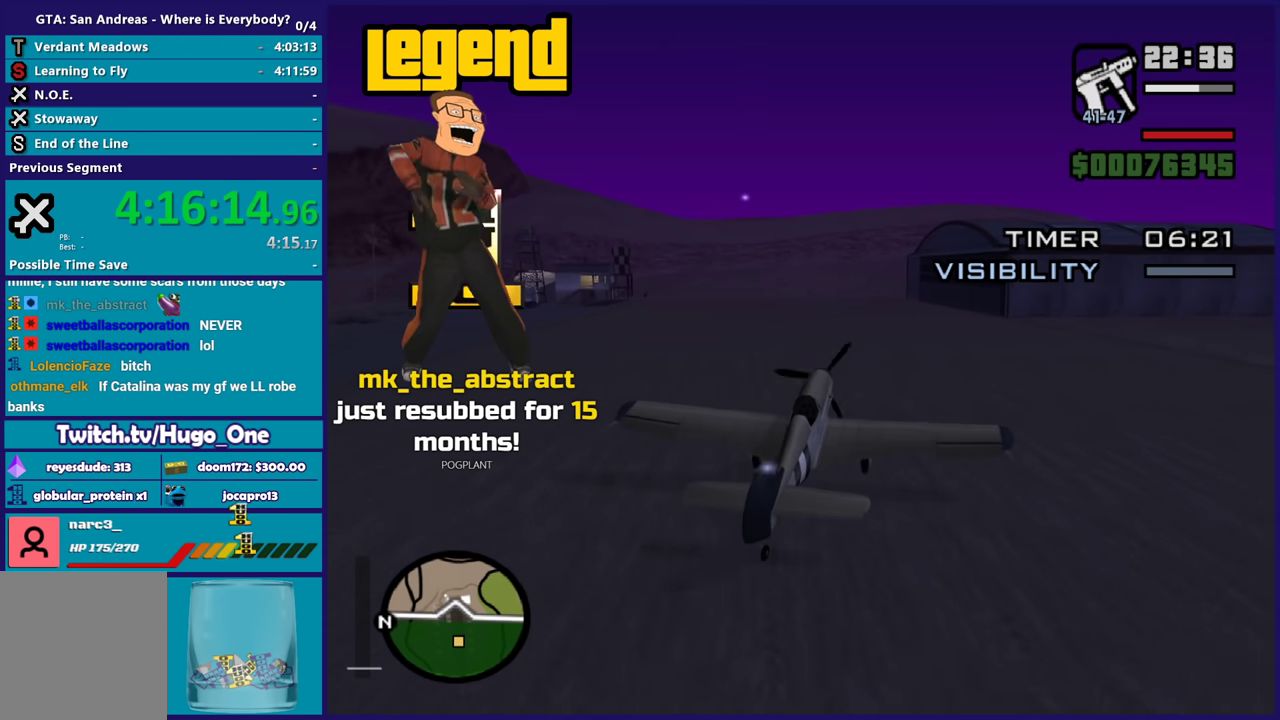
{"buttons": ["Y", "L1", "L2"], "left_stick": "center", "right_stick": "center", "events": [[100, "A", "up"], [267, "Y", "down"]]}
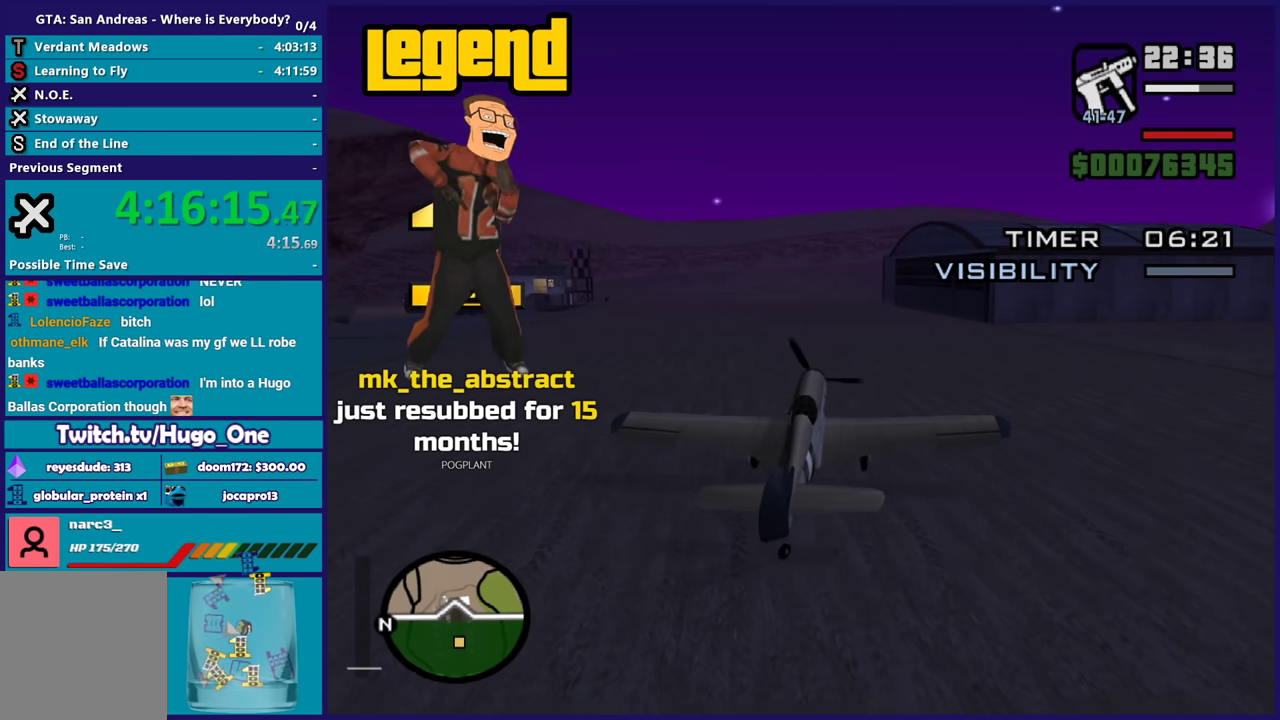
{"buttons": ["Y"], "left_stick": "center", "right_stick": "center", "events": [[101, "L1", "up"], [167, "L2", "up"], [201, "Y", "up"], [267, "Y", "down"], [401, "Y", "up"], [468, "Y", "down"]]}
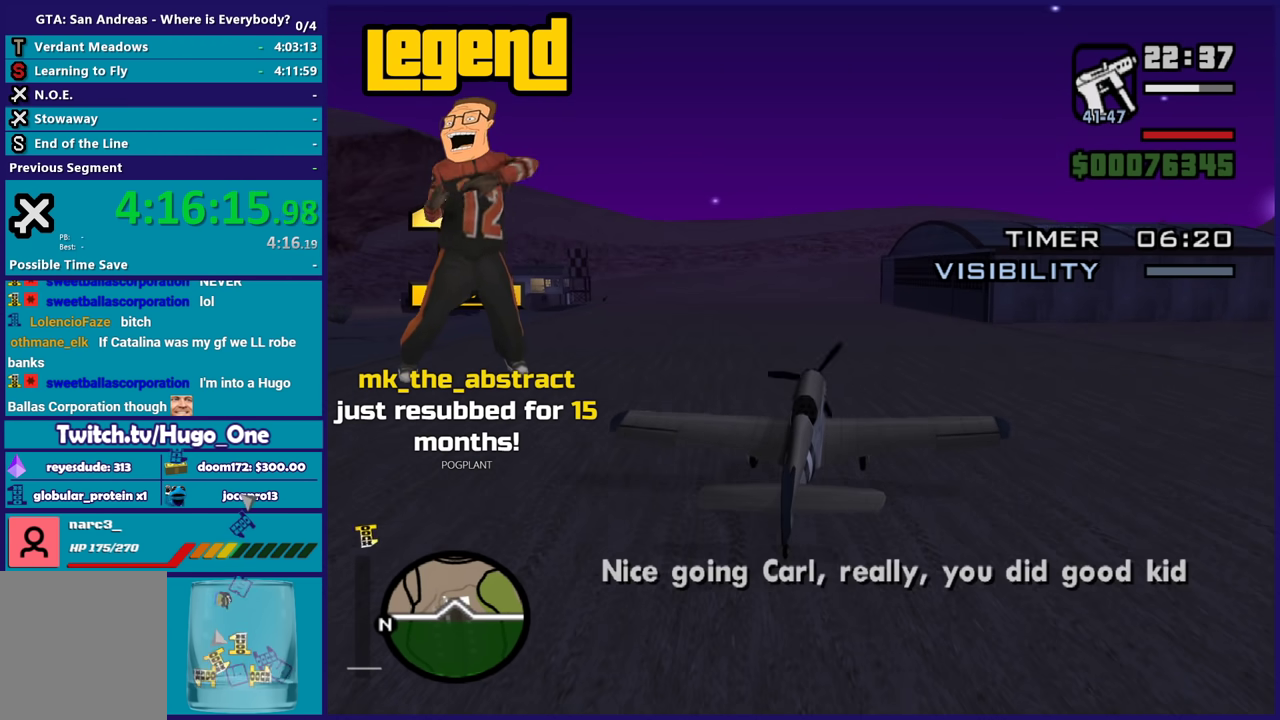
{"buttons": ["A"], "left_stick": "center", "right_stick": "center", "events": [[100, "Y", "up"], [167, "Y", "down"], [300, "Y", "up"], [467, "A", "down"]]}
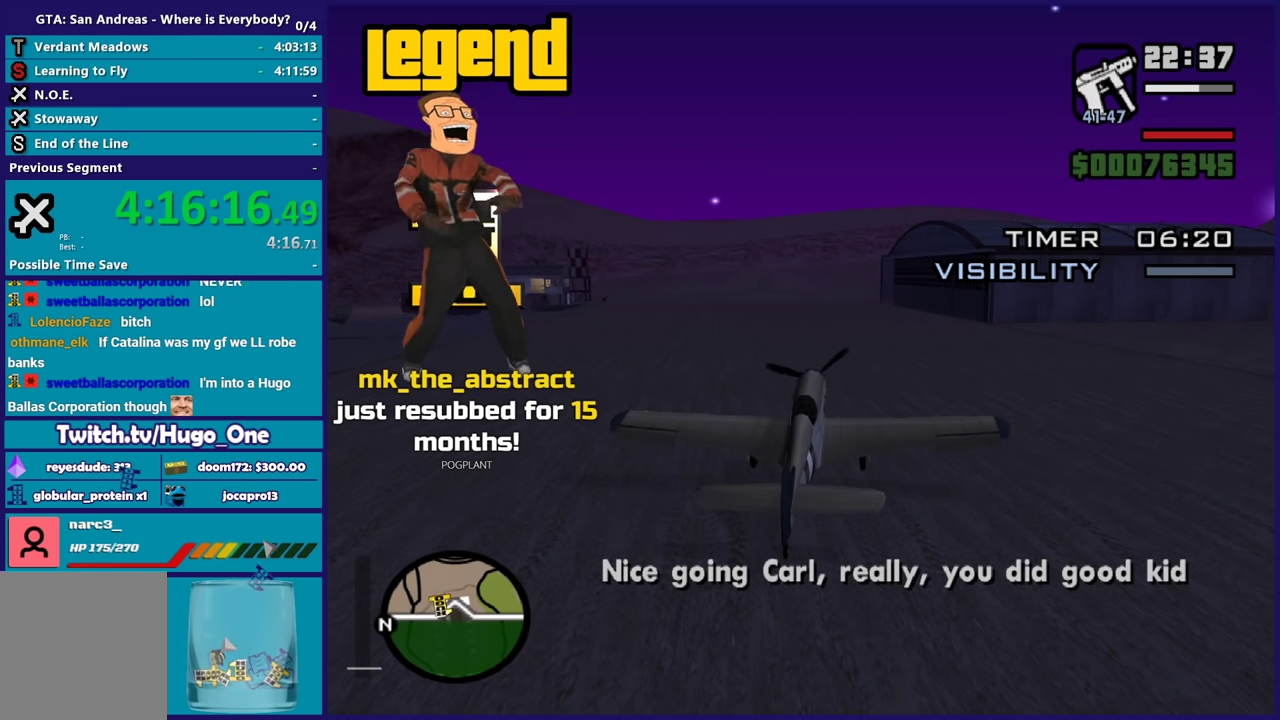
{"buttons": ["Y"], "left_stick": "center", "right_stick": "center", "events": [[101, "A", "up"], [234, "Y", "down"], [368, "Y", "up"], [434, "Y", "down"]]}
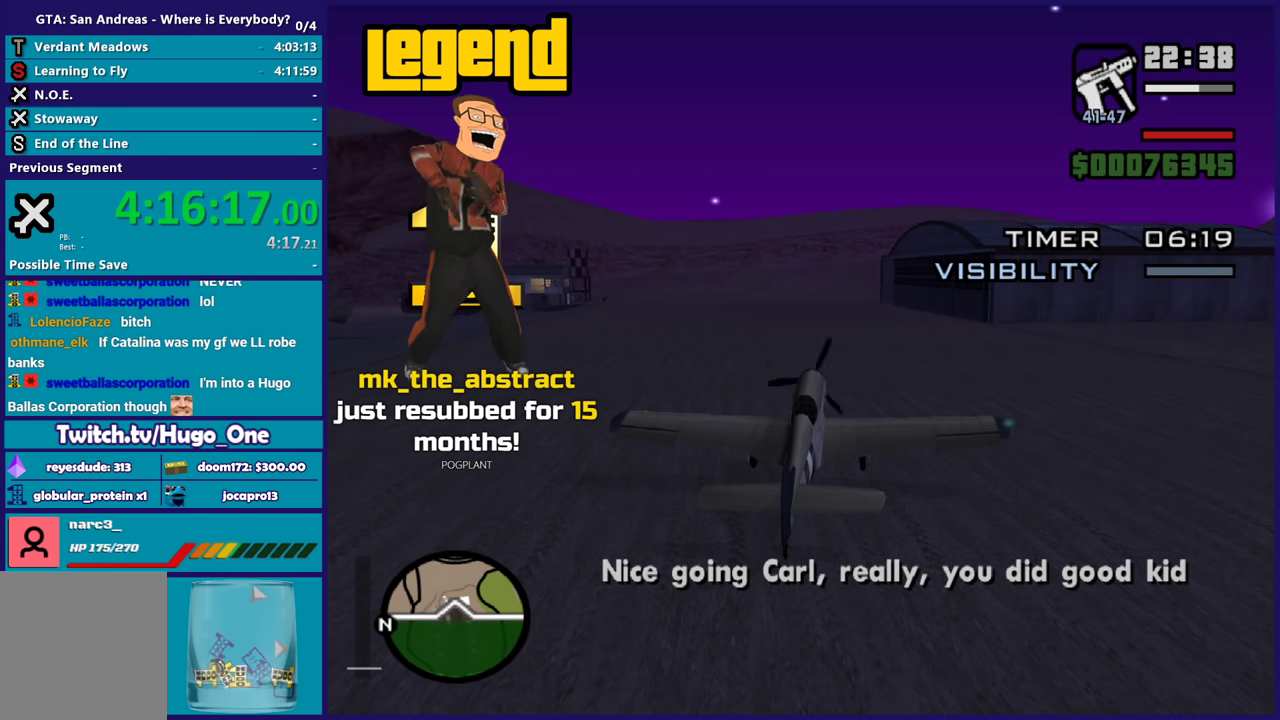
{"buttons": [], "left_stick": "center", "right_stick": "center", "events": [[33, "Y", "up"], [100, "START", "down"], [133, "Y", "down"], [167, "START", "up"], [234, "Y", "up"], [300, "Y", "down"], [434, "Y", "up"]]}
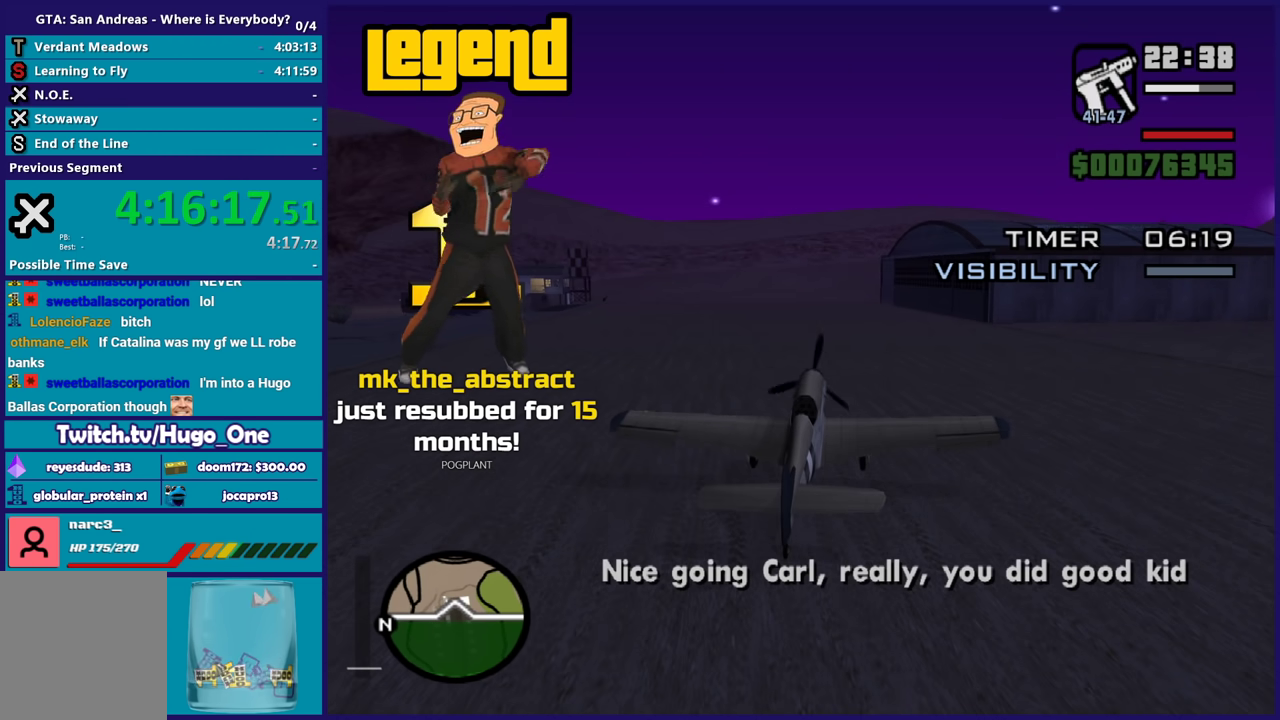
{"buttons": [], "left_stick": "center", "right_stick": "center", "events": [[101, "A", "down"], [234, "A", "up"], [334, "Y", "down"], [468, "Y", "up"]]}
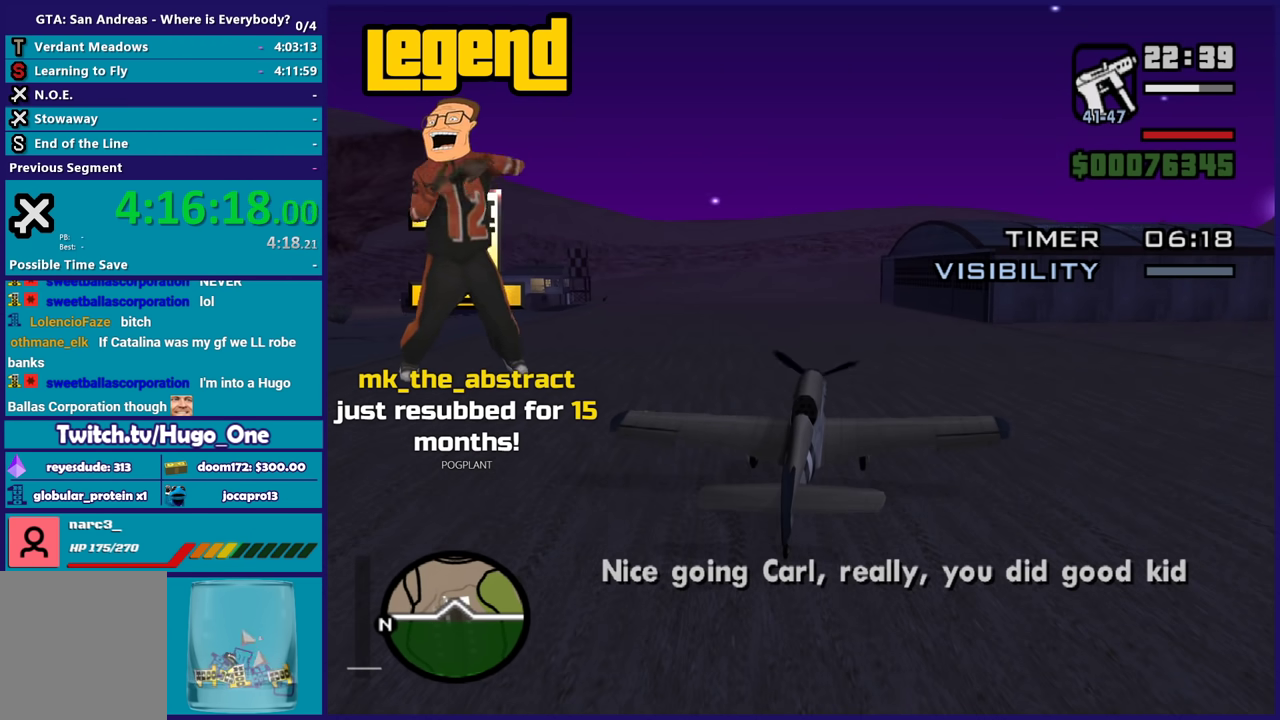
{"buttons": ["Y"], "left_stick": "center", "right_stick": "center", "events": [[33, "Y", "down"], [167, "Y", "up"], [234, "Y", "down"], [367, "Y", "up"], [467, "Y", "down"]]}
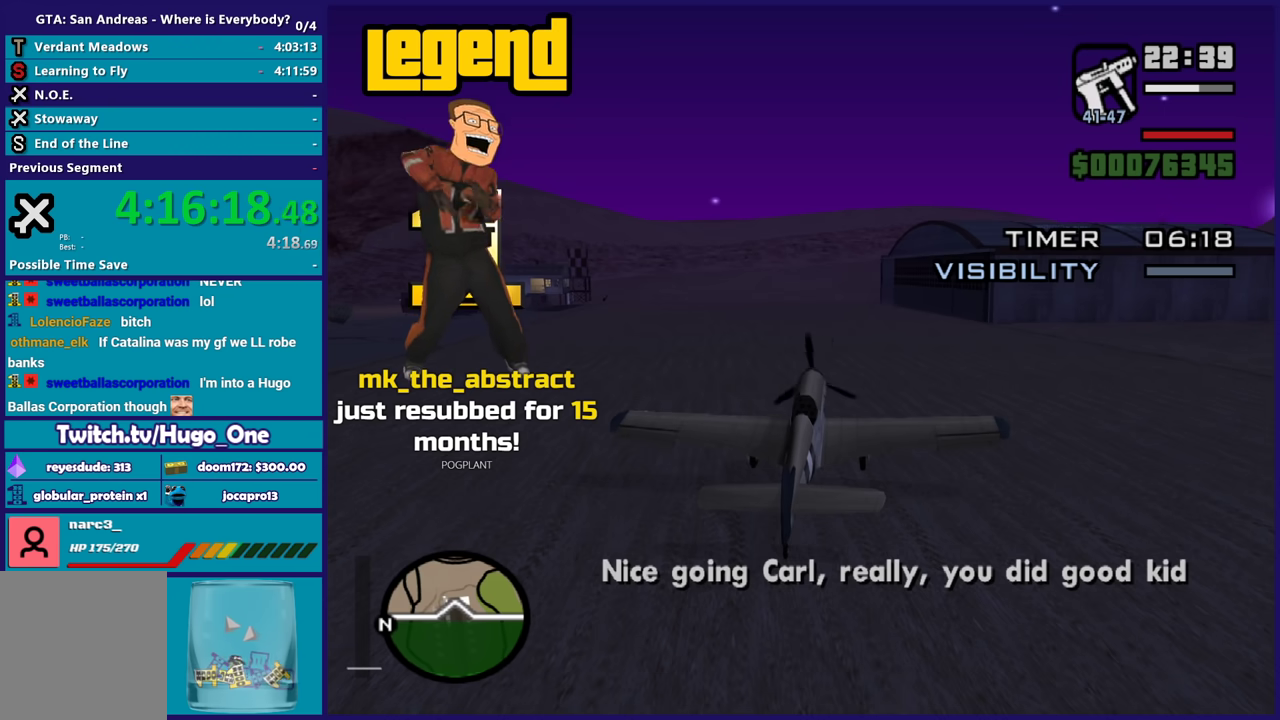
{"buttons": [], "left_stick": "center", "right_stick": "center", "events": [[67, "Y", "up"], [167, "Y", "down"], [234, "Y", "up"], [334, "Y", "down"], [468, "Y", "up"]]}
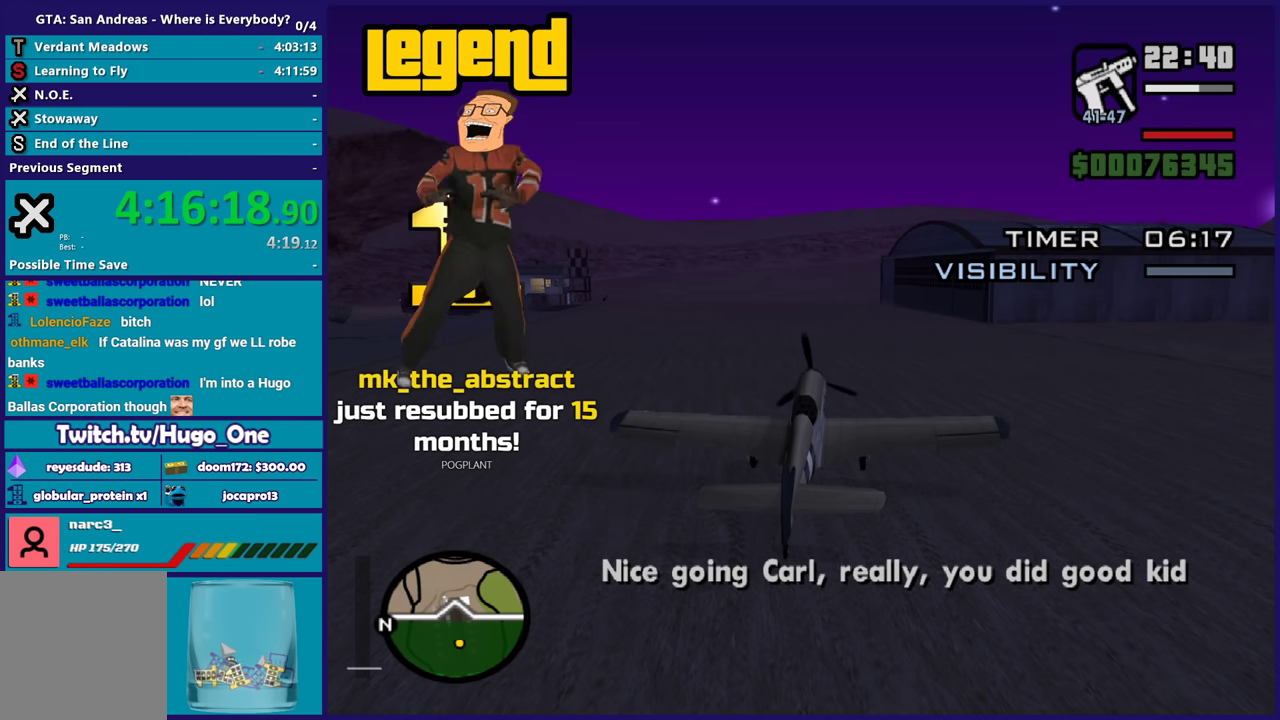
{"buttons": [], "left_stick": "center", "right_stick": "down-left", "events": [[33, "Y", "down"], [133, "Y", "up"], [234, "Y", "down"], [334, "Y", "up"], [500, "right_stick", "down-left"]]}
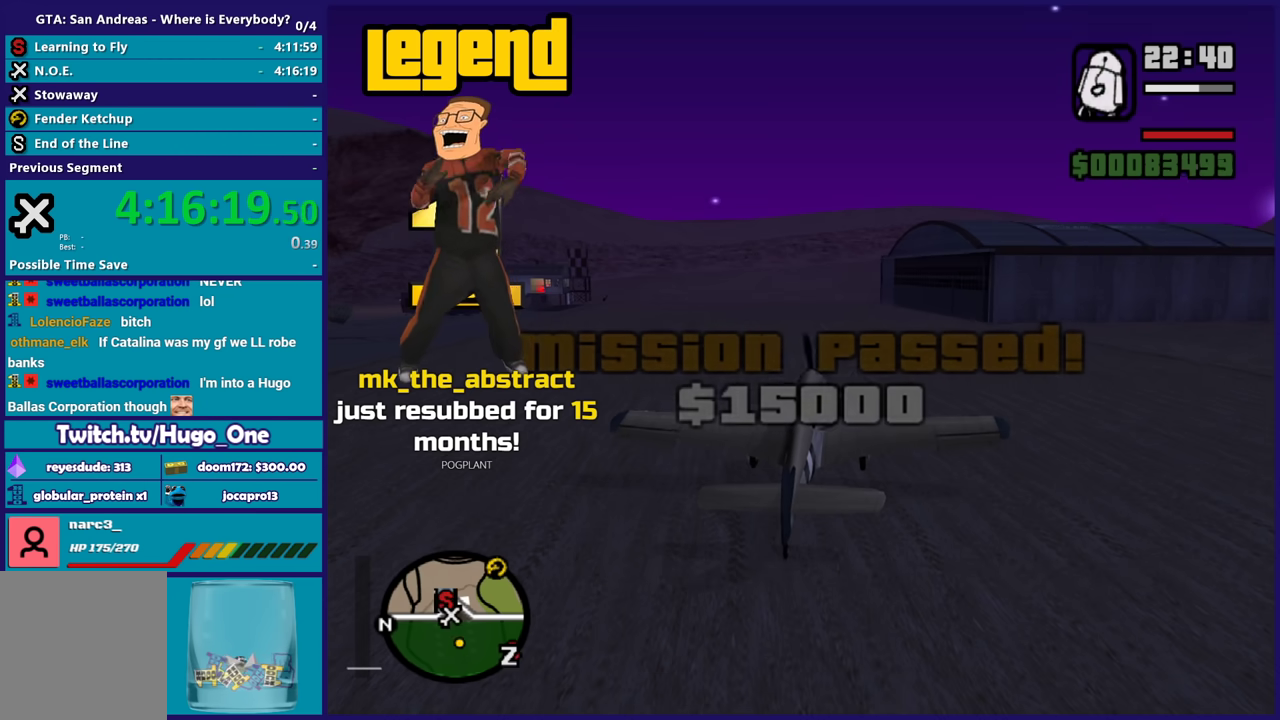
{"buttons": [], "left_stick": "left", "right_stick": "center", "events": [[67, "left_stick", "left"], [167, "right_stick", "center"], [301, "A", "down"], [434, "A", "up"]]}
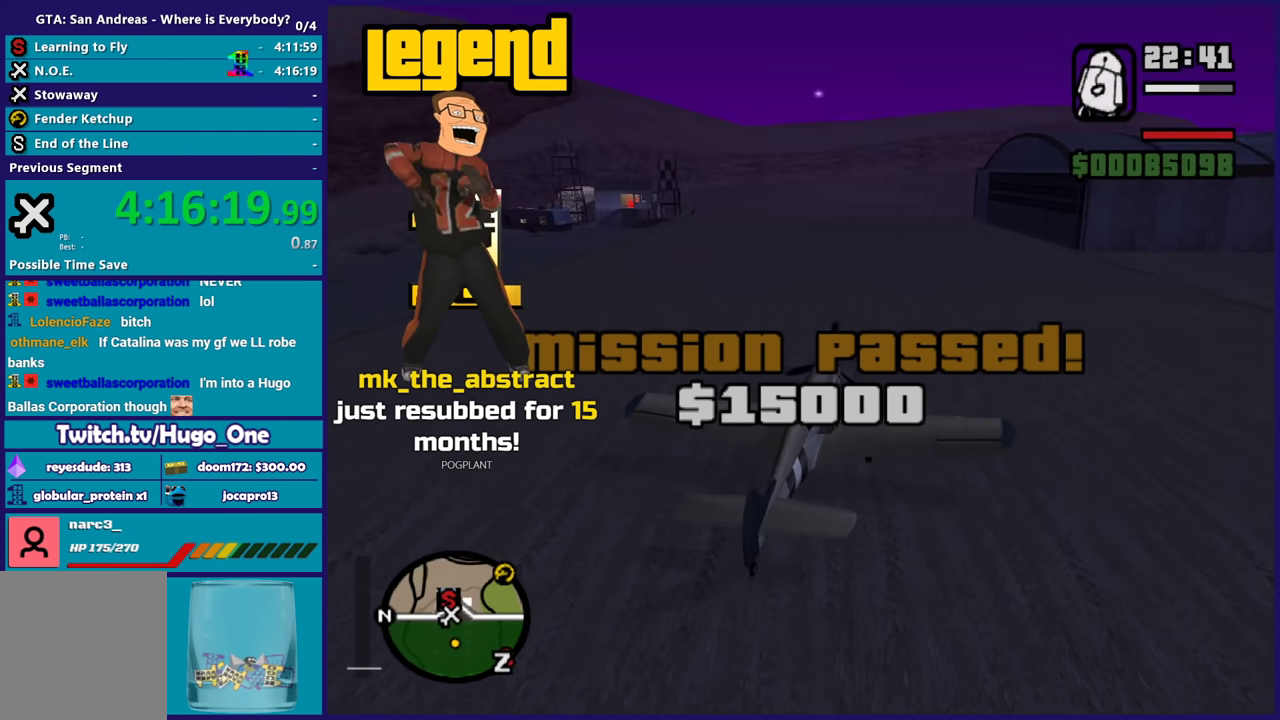
{"buttons": ["Y"], "left_stick": "left", "right_stick": "center", "events": [[133, "right_stick", "down-left"], [300, "right_stick", "center"], [500, "Y", "down"]]}
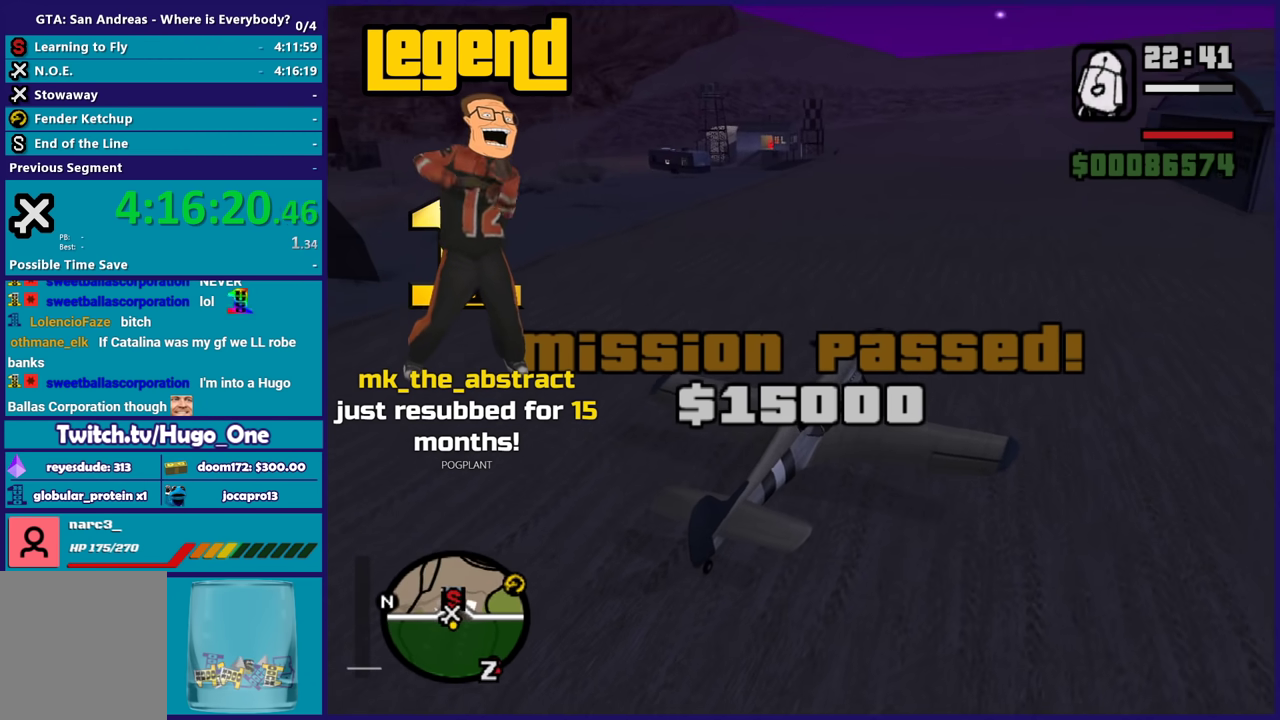
{"buttons": [], "left_stick": "up-left", "right_stick": "center", "events": [[101, "Y", "up"], [267, "right_stick", "down-left"], [301, "left_stick", "up-left"], [401, "right_stick", "center"]]}
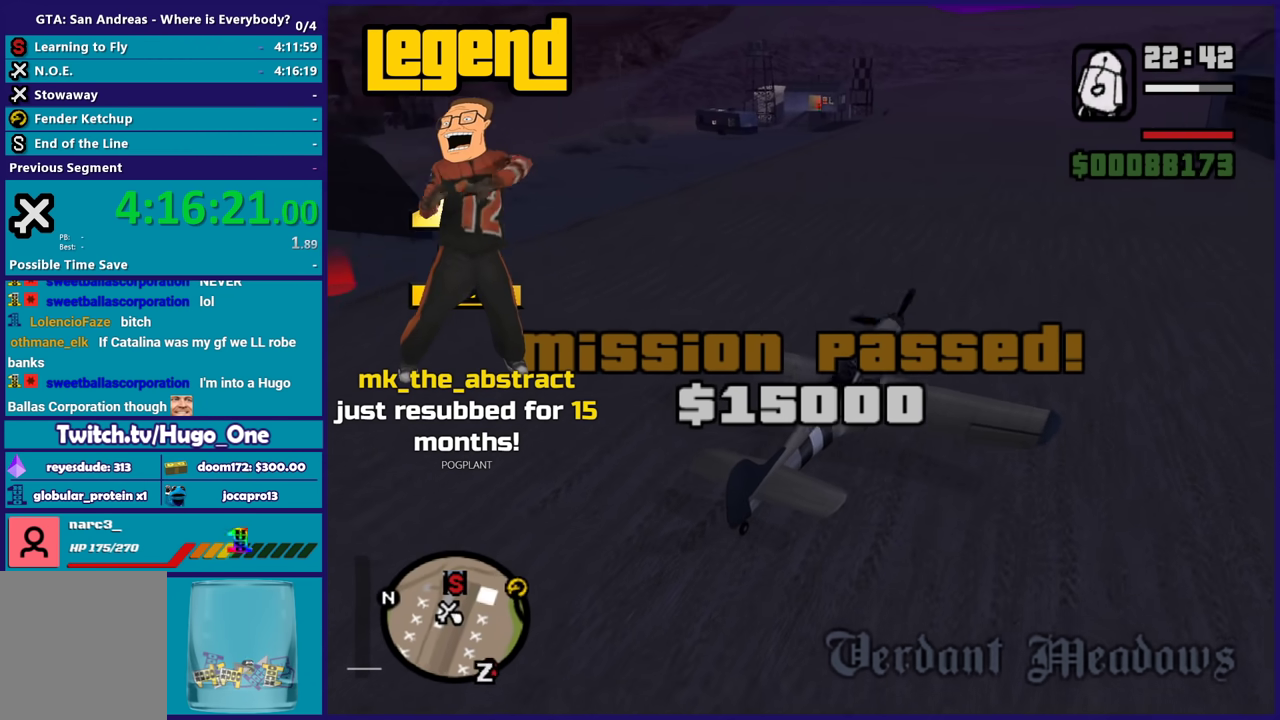
{"buttons": ["A"], "left_stick": "up-left", "right_stick": "center", "events": [[33, "A", "down"], [133, "A", "up"], [267, "right_stick", "down-left"], [400, "right_stick", "center"], [467, "A", "down"]]}
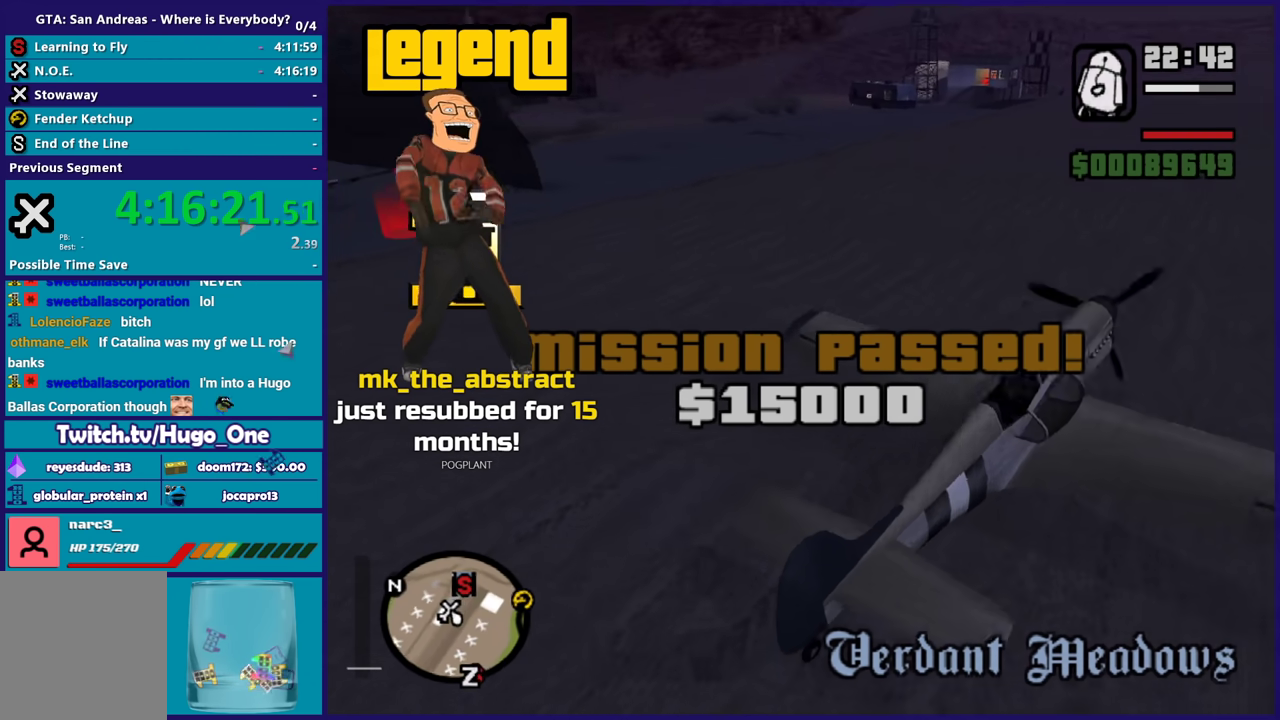
{"buttons": [], "left_stick": "up", "right_stick": "center", "events": [[67, "A", "up"], [201, "A", "down"], [301, "A", "up"], [334, "left_stick", "up"], [368, "A", "down"], [501, "A", "up"]]}